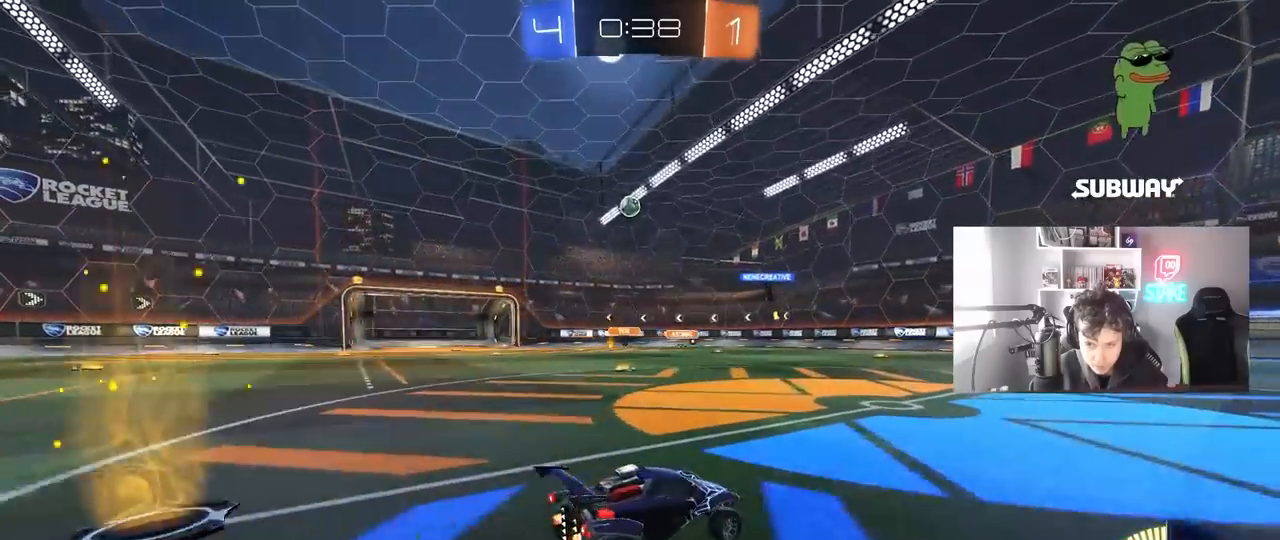
Gameplay with keyboard and mouse; each line is a JSON object with the keys and mouse buttons held at the frame after it. "events" lists presses ("down") and releases ("up") of "1", "2", "3", "4", "5", "a", "alt", "c", "caps_lock", "ctrl", "d", "e", "f", "g", "q", "r", "s", "shift", "space", "t", "tab", "v", "w", "x", "z", "mouse_left", "mouse_wheel" and "mouse_right" between this image and that frame as [ms after this image, input, new state], when the widget could be followed in between. "mouse_left", "mouse_wheel", "mouse_right" = the "left", "wheel", "right" buttons of the "mouse" list. No other keys are recorded. "wheel" means that the mouse wheel is clicked or scrolled. "mouse_move" is the direction in which the mouse moves at that frame (one of eight, or "still"), when it could be read.
{"keys": ["w"], "mouse": ["left"], "mouse_move": "still", "events": [[117, "s", "up"], [350, "w", "down"], [500, "a", "up"], [500, "mouse_left", "down"]]}
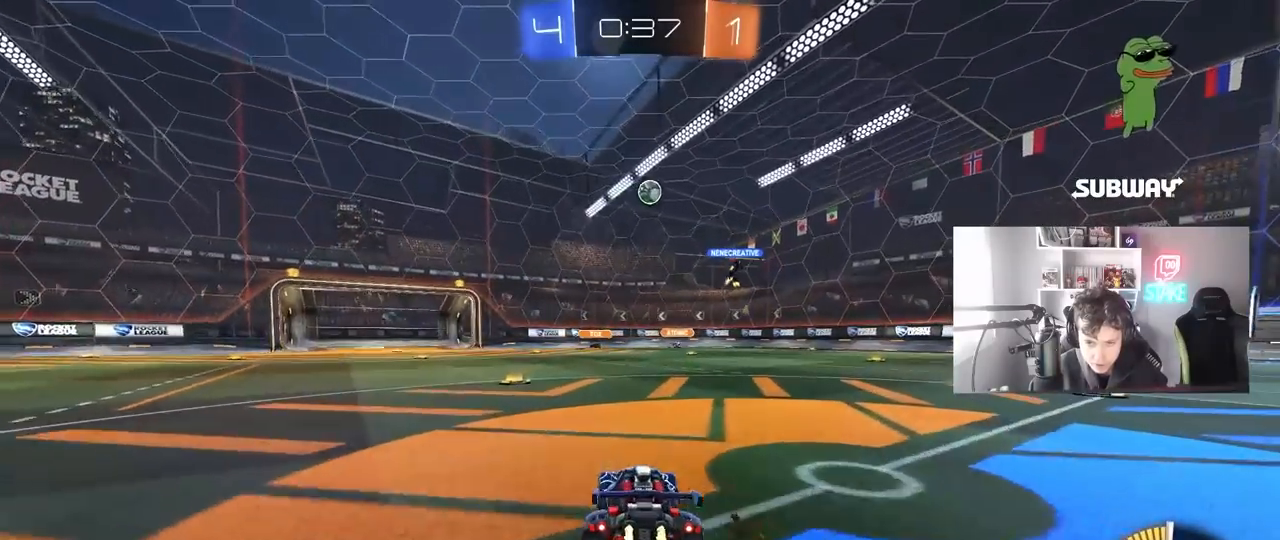
{"keys": ["d", "w"], "mouse": [], "mouse_move": "still", "events": [[50, "d", "down"], [183, "d", "up"], [233, "mouse_left", "up"], [283, "d", "down"]]}
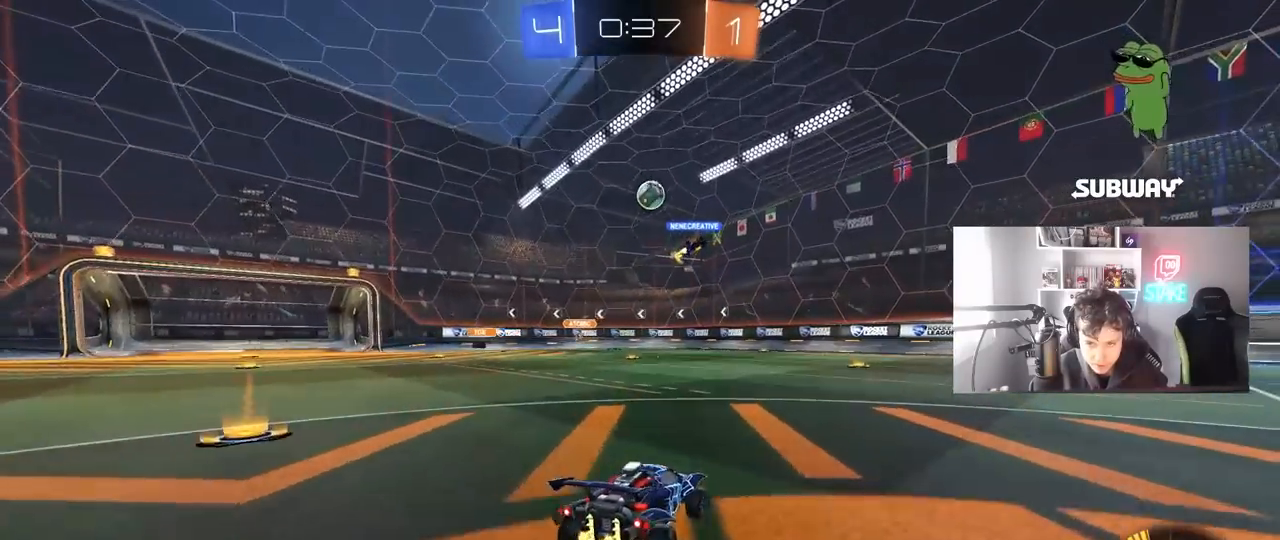
{"keys": ["d", "w"], "mouse": [], "mouse_move": "still", "events": [[250, "d", "up"], [383, "d", "down"]]}
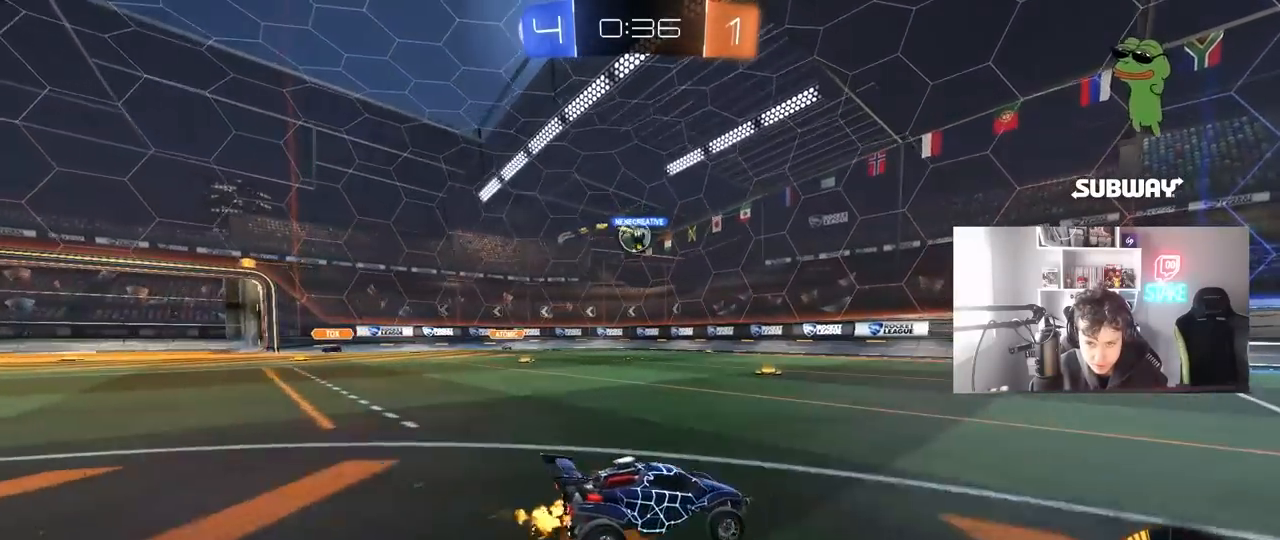
{"keys": ["a", "w"], "mouse": [], "mouse_move": "still", "events": [[317, "d", "up"], [500, "a", "down"]]}
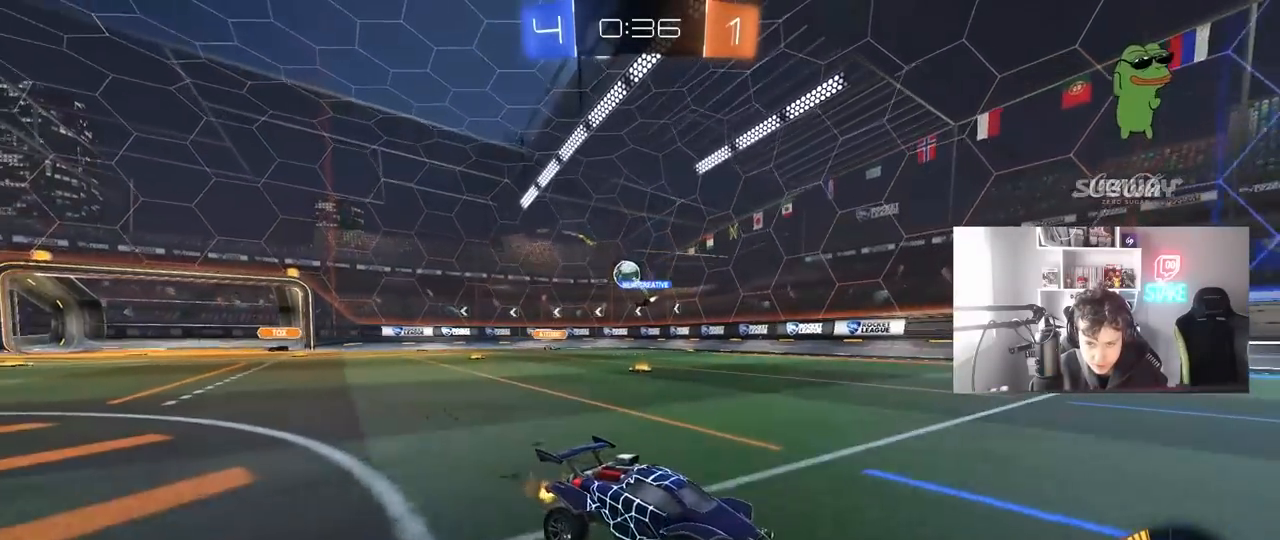
{"keys": ["a", "w"], "mouse": [], "mouse_move": "still", "events": [[50, "shift", "down"], [133, "shift", "up"]]}
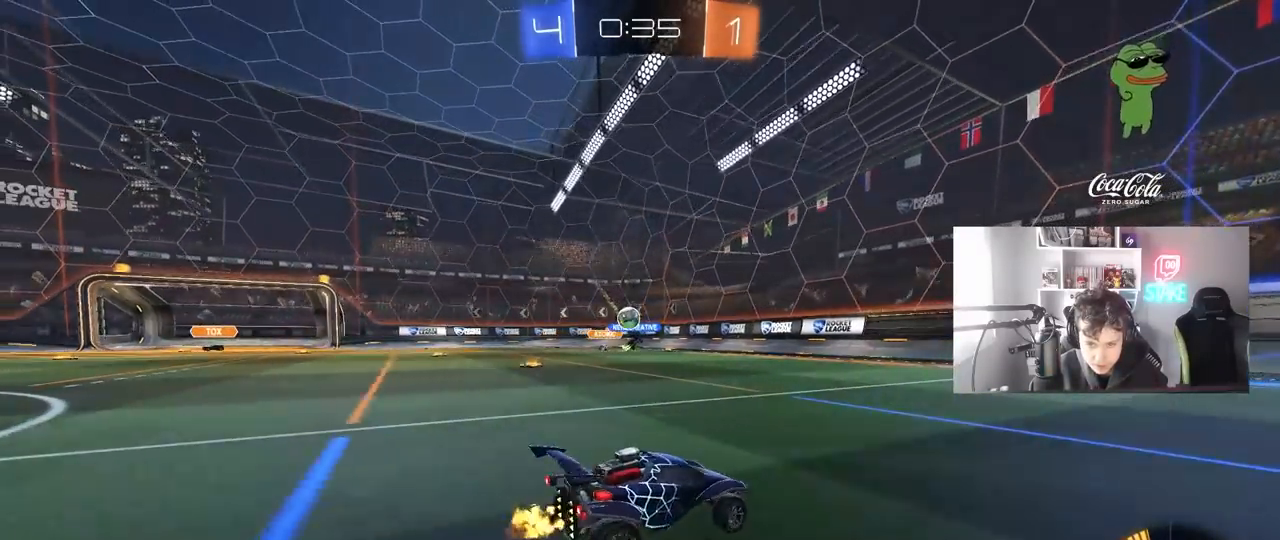
{"keys": ["a", "w"], "mouse": ["left"], "mouse_move": "still", "events": [[17, "a", "up"], [100, "d", "down"], [200, "d", "up"], [250, "a", "down"], [283, "shift", "down"], [383, "shift", "up"], [483, "mouse_left", "down"]]}
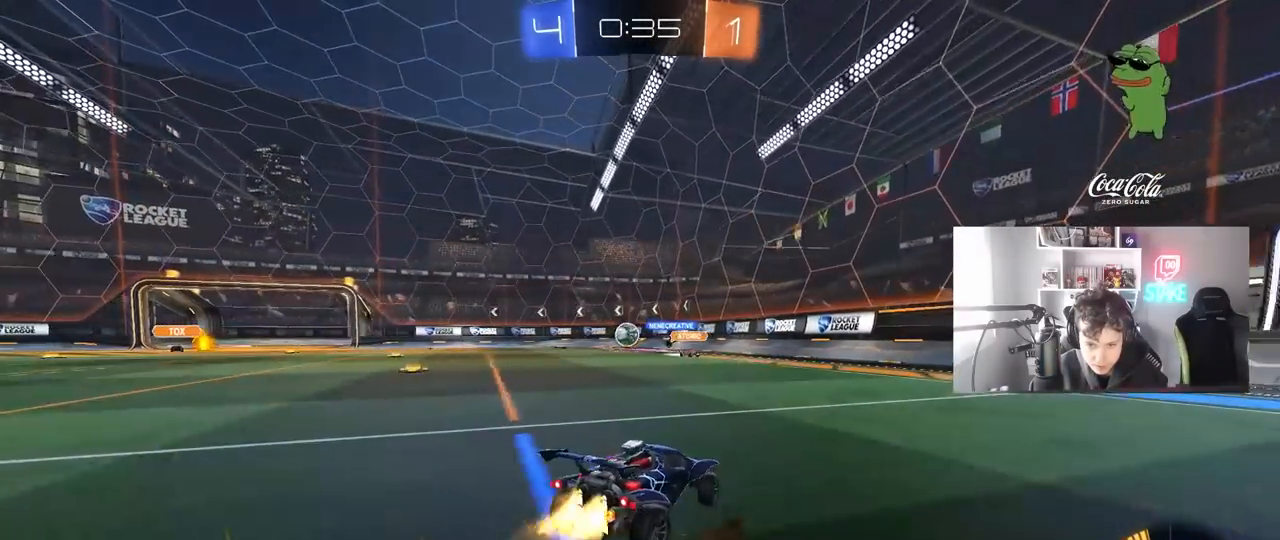
{"keys": ["a", "w"], "mouse": [], "mouse_move": "still", "events": [[217, "a", "up"], [267, "a", "down"], [317, "mouse_left", "up"]]}
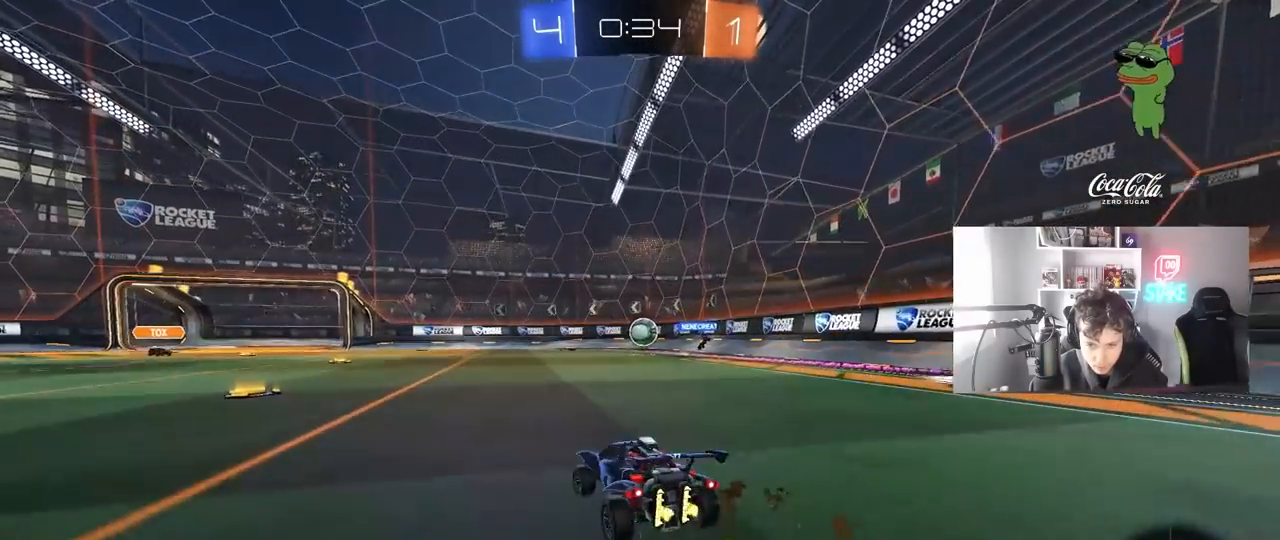
{"keys": ["w"], "mouse": [], "mouse_move": "still", "events": [[133, "mouse_left", "down"], [283, "a", "up"], [317, "mouse_left", "up"]]}
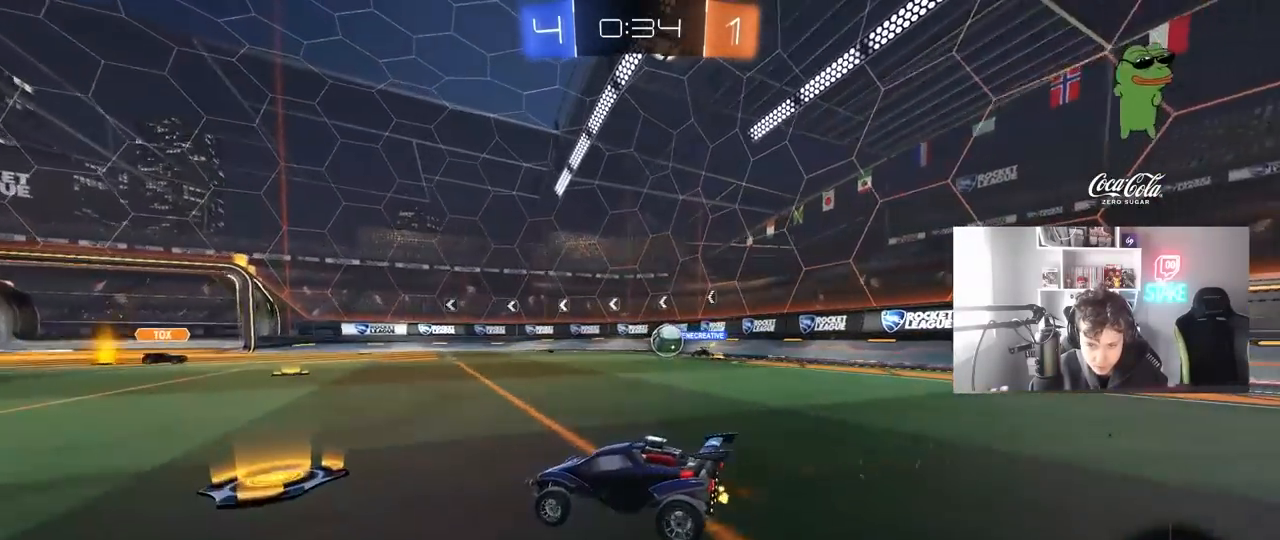
{"keys": ["a"], "mouse": [], "mouse_move": "still", "events": [[100, "d", "down"], [200, "d", "up"], [383, "w", "up"], [433, "a", "down"]]}
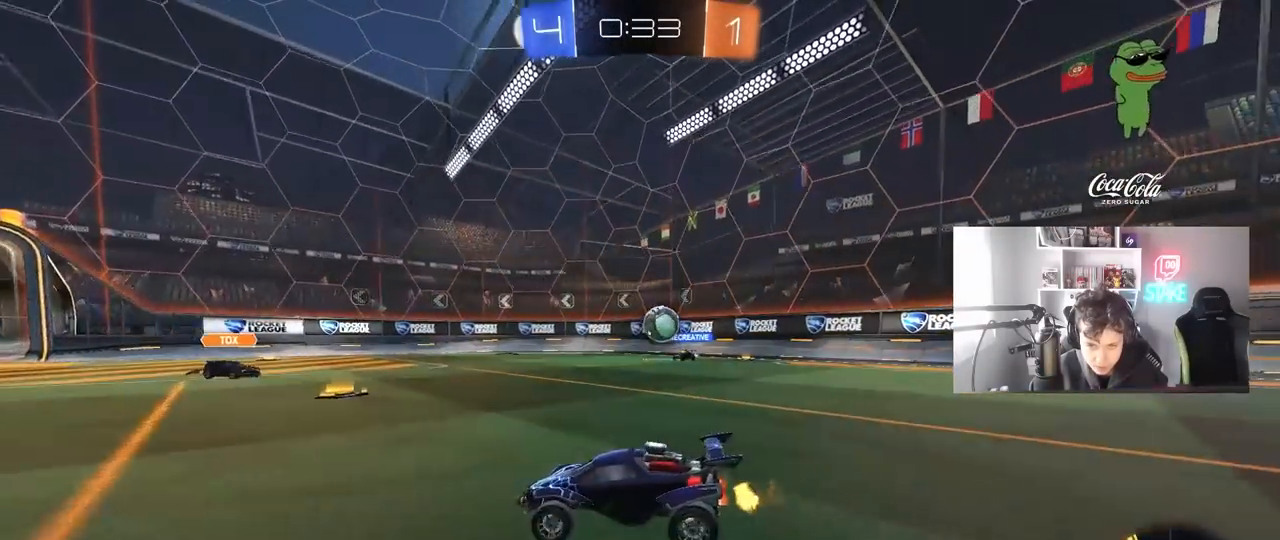
{"keys": ["d", "shift"], "mouse": [], "mouse_move": "still", "events": [[267, "w", "down"], [300, "a", "up"], [400, "d", "down"], [450, "w", "up"], [500, "shift", "down"]]}
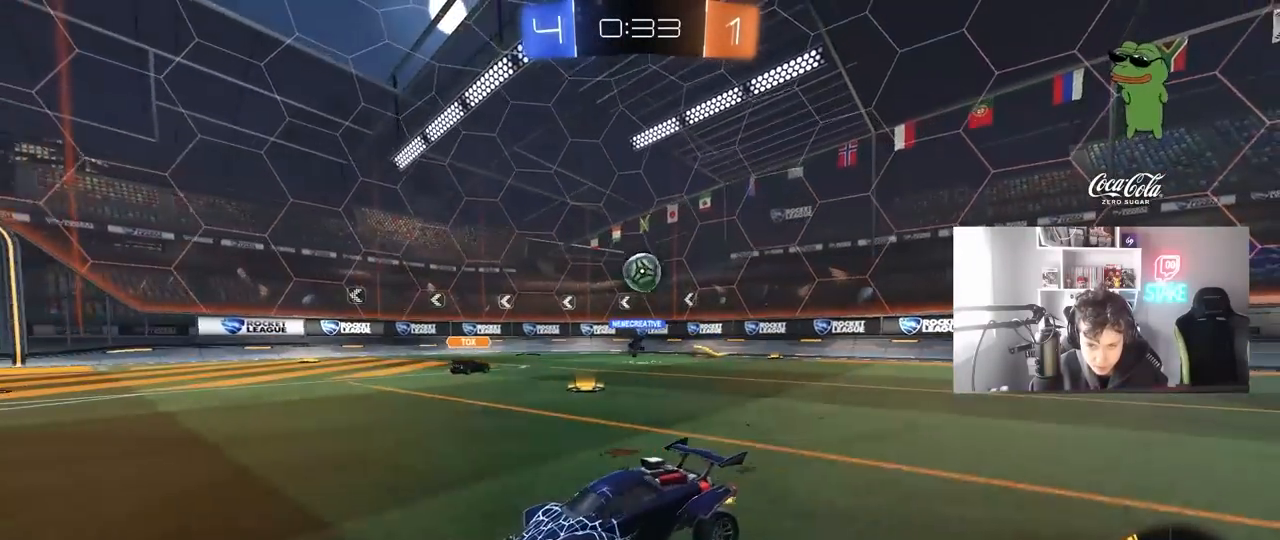
{"keys": ["d", "s"], "mouse": ["right"], "mouse_move": "down-left", "events": [[50, "shift", "up"], [333, "a", "down"], [333, "mouse_right", "down"], [333, "s", "down"], [367, "a", "up"]]}
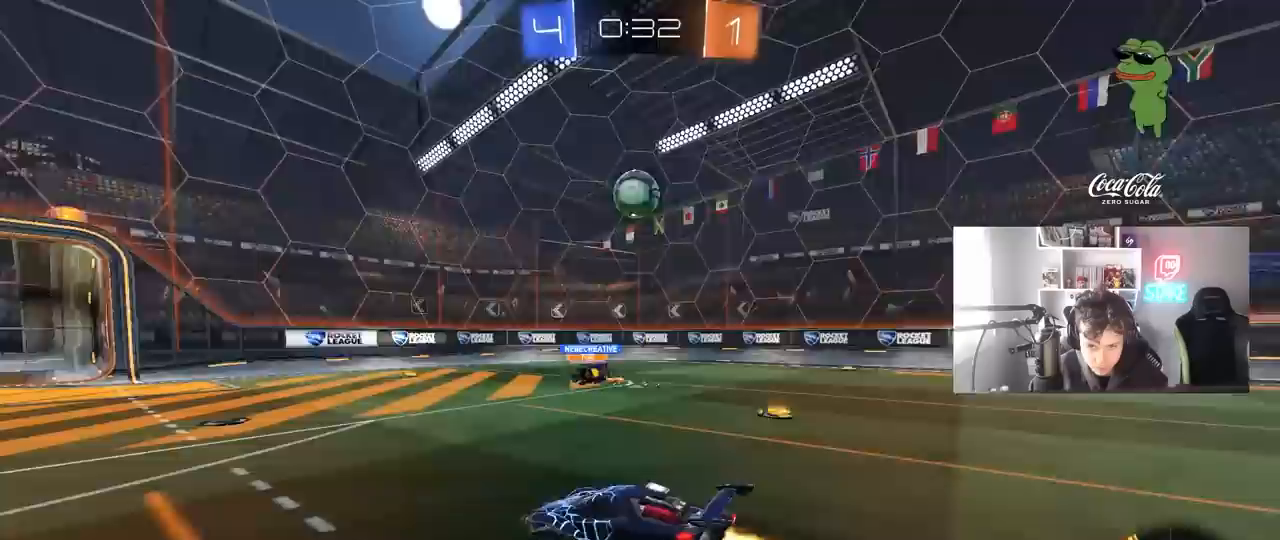
{"keys": [], "mouse": ["left"], "mouse_move": "still", "events": [[17, "d", "up"], [17, "mouse_left", "down"], [17, "s", "up"], [50, "mouse_right", "up"], [100, "a", "down"], [100, "mouse_right", "down"], [100, "shift", "down"], [150, "s", "down"], [250, "shift", "up"], [283, "mouse_left", "up"], [300, "a", "up"], [300, "mouse_right", "up"], [300, "s", "up"], [333, "d", "down"], [383, "shift", "down"], [433, "d", "up"], [433, "mouse_left", "down"], [483, "shift", "up"]]}
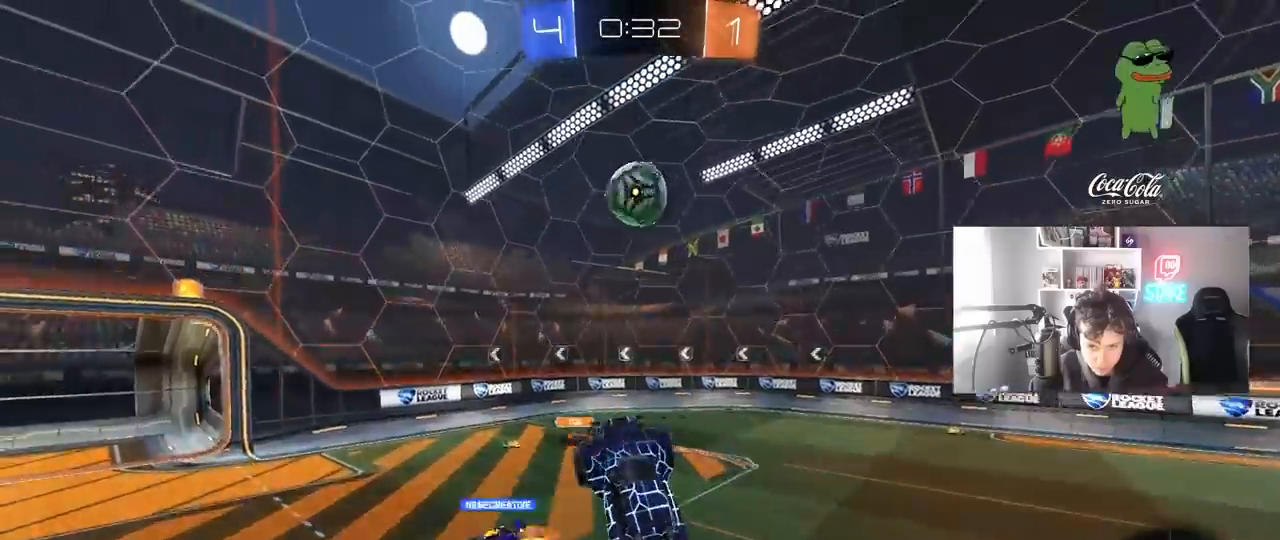
{"keys": [], "mouse": [], "mouse_move": "left", "events": [[33, "a", "down"], [83, "a", "up"], [167, "a", "down"], [167, "mouse_left", "up"], [217, "a", "up"], [317, "mouse_left", "down"], [317, "s", "down"], [350, "s", "up"], [400, "d", "down"], [400, "s", "down"], [400, "shift", "down"], [450, "d", "up"], [450, "mouse_left", "up"], [450, "s", "up"], [450, "shift", "up"]]}
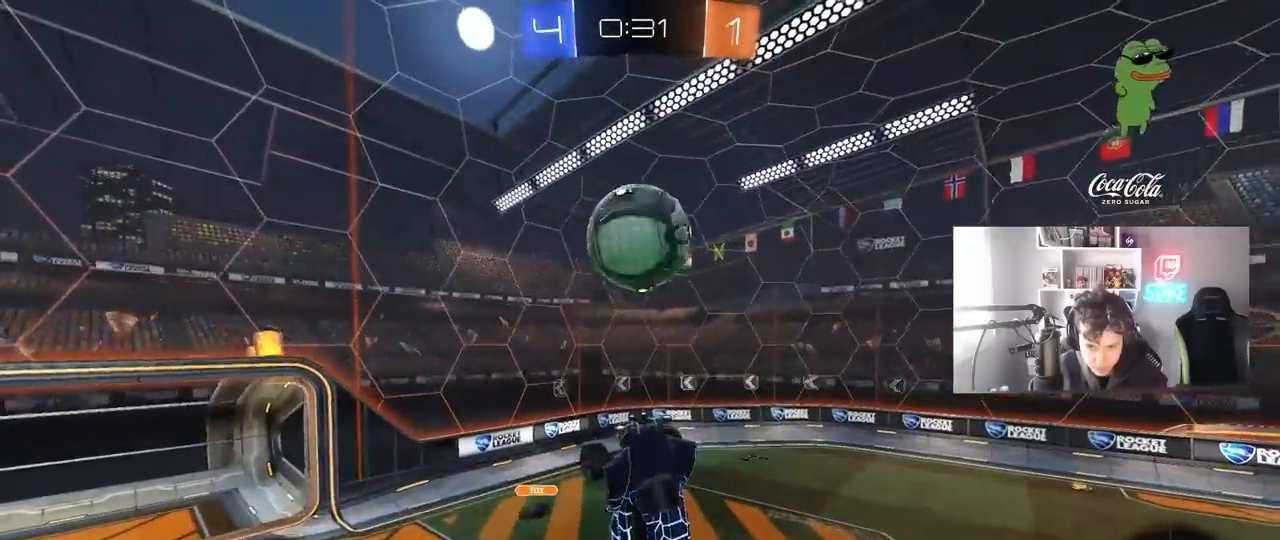
{"keys": ["d", "w"], "mouse": [], "mouse_move": "still", "events": [[50, "a", "down"], [50, "s", "down"], [83, "a", "up"], [83, "s", "up"], [83, "shift", "down"], [133, "a", "down"], [183, "shift", "up"], [233, "d", "down"], [233, "w", "down"], [283, "a", "up"]]}
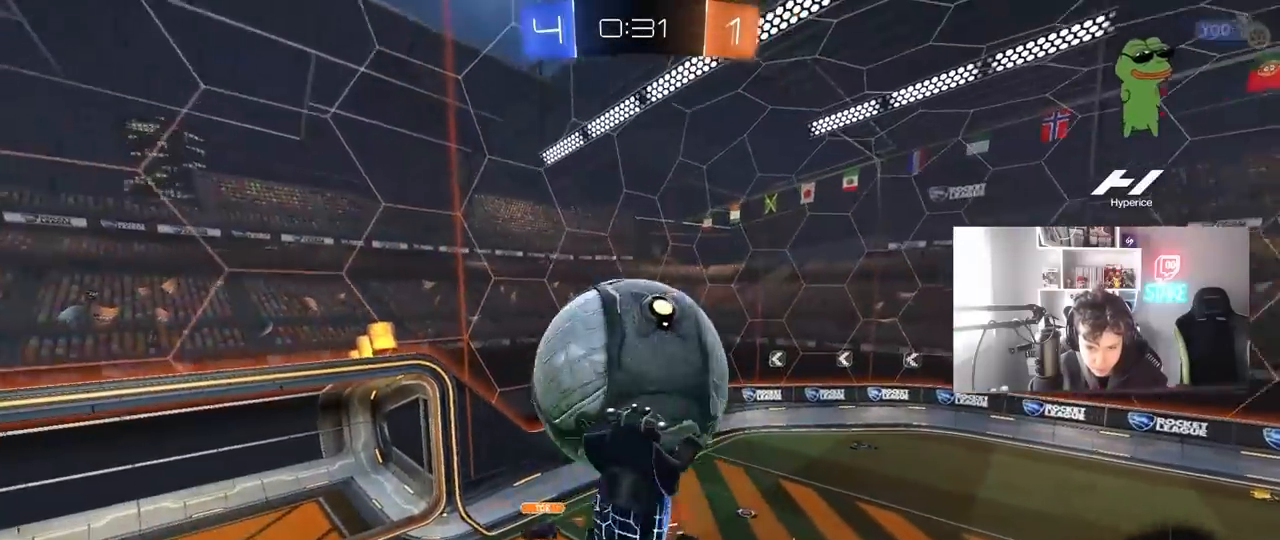
{"keys": ["a", "s", "shift"], "mouse": ["right"], "mouse_move": "down-left", "events": [[67, "a", "down"], [67, "d", "up"], [200, "mouse_left", "down"], [250, "w", "up"], [333, "shift", "down"], [383, "w", "down"], [433, "mouse_right", "down"], [483, "mouse_left", "up"], [483, "s", "down"], [483, "w", "up"]]}
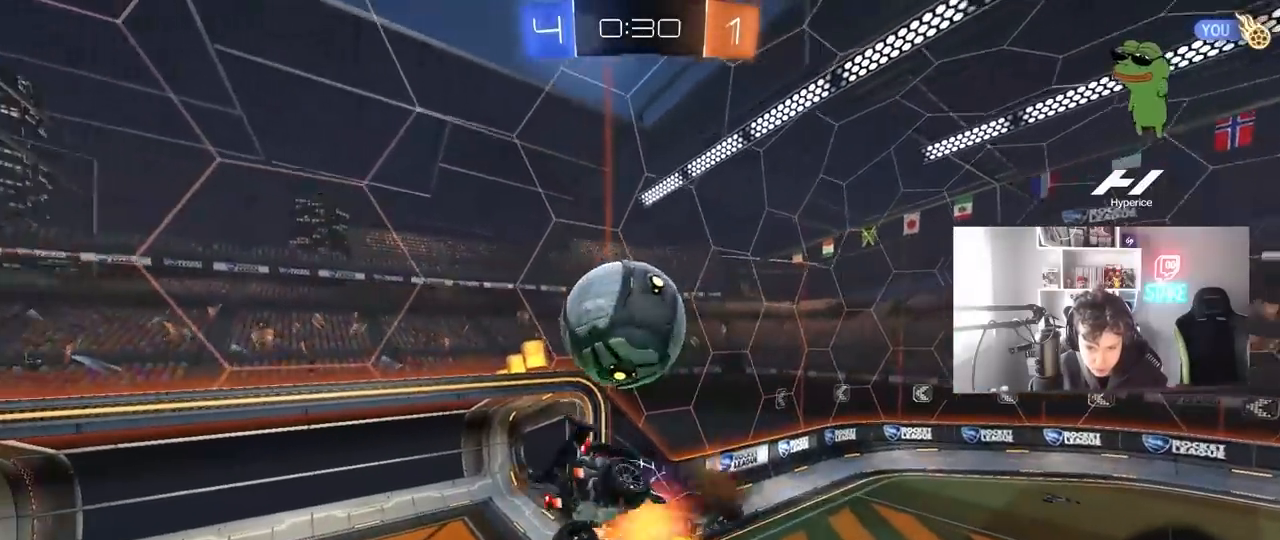
{"keys": ["d", "s", "shift"], "mouse": [], "mouse_move": "still", "events": [[67, "shift", "up"], [117, "a", "up"], [117, "d", "down"], [117, "mouse_right", "up"], [400, "shift", "down"]]}
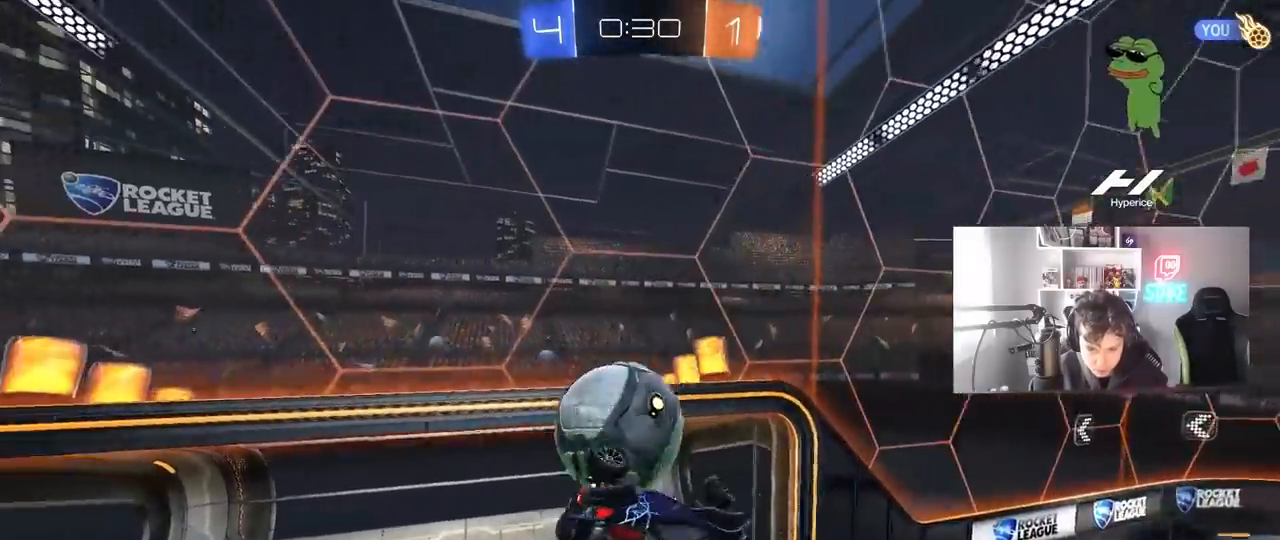
{"keys": ["s"], "mouse": [], "mouse_move": "still", "events": [[367, "a", "down"], [367, "d", "up"], [467, "a", "up"], [467, "shift", "up"]]}
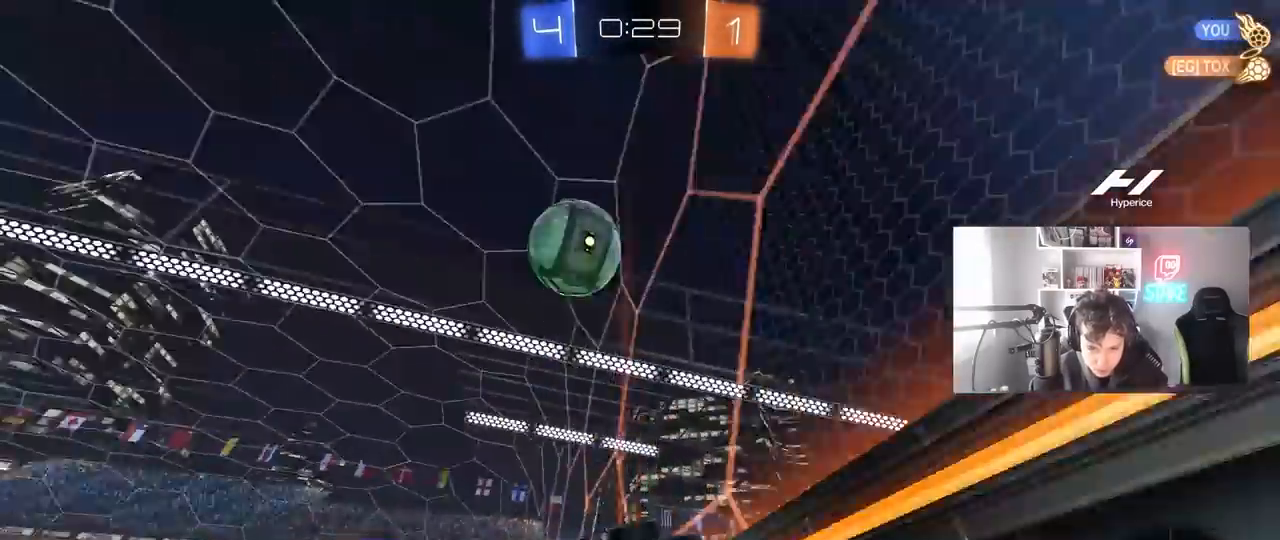
{"keys": ["a", "s"], "mouse": [], "mouse_move": "still", "events": [[50, "d", "down"], [50, "s", "up"], [100, "s", "down"], [150, "a", "down"], [200, "shift", "down"], [300, "d", "up"], [483, "shift", "up"]]}
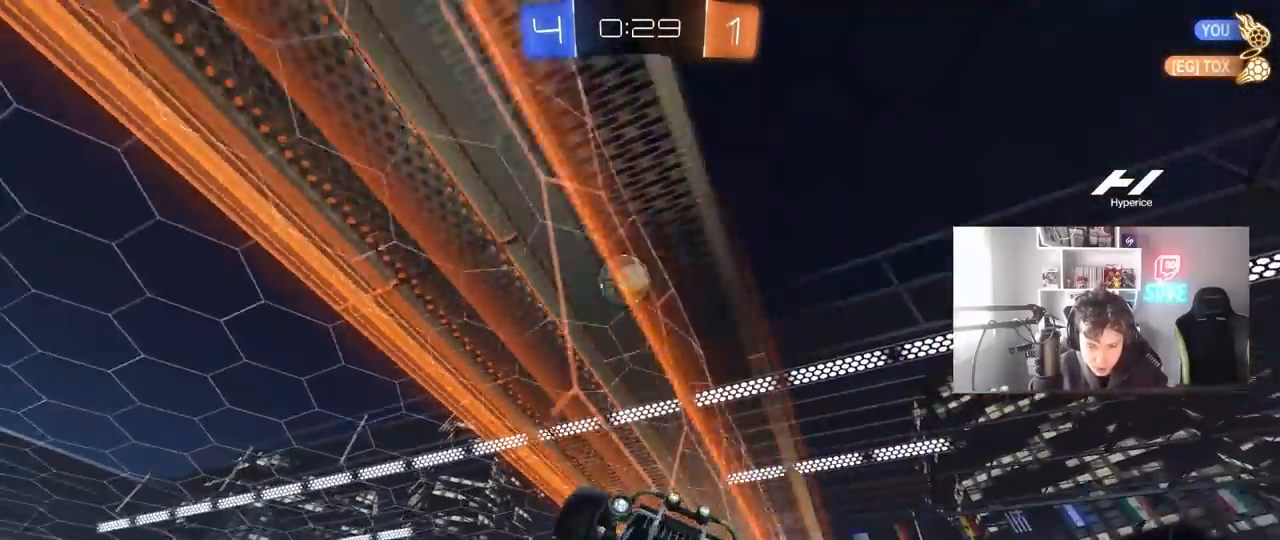
{"keys": ["a", "shift"], "mouse": [], "mouse_move": "up-right", "events": [[33, "a", "up"], [67, "a", "down"], [167, "shift", "down"], [217, "a", "up"], [217, "d", "down"], [217, "shift", "up"], [317, "a", "down"], [317, "shift", "down"], [350, "d", "up"], [450, "s", "up"]]}
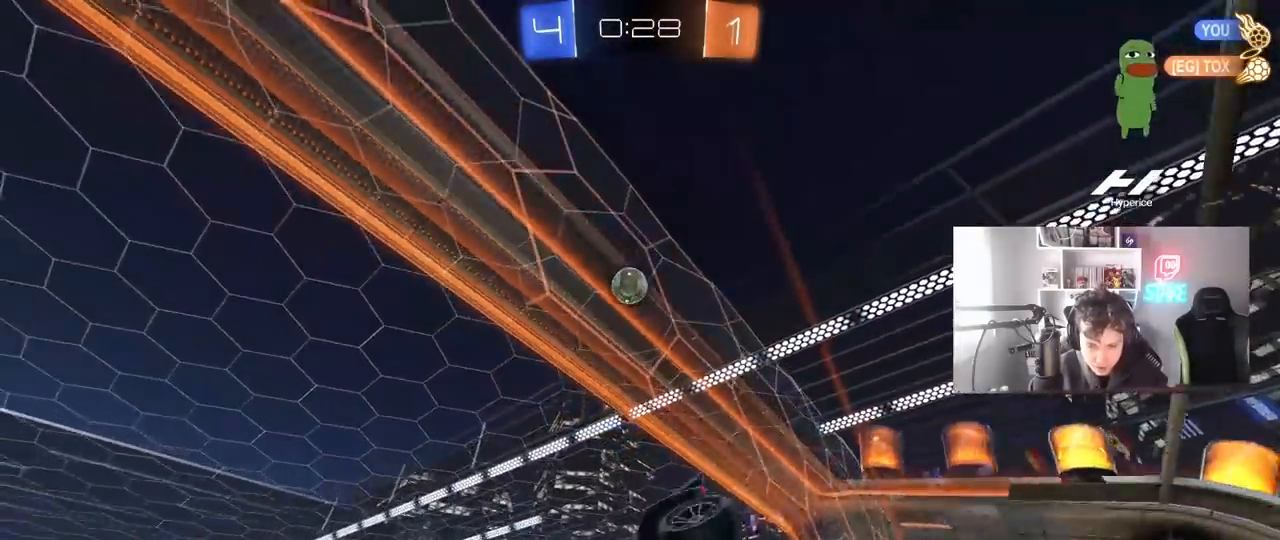
{"keys": ["d", "w"], "mouse": [], "mouse_move": "still", "events": [[50, "a", "up"], [50, "d", "down"], [50, "shift", "up"], [83, "w", "down"]]}
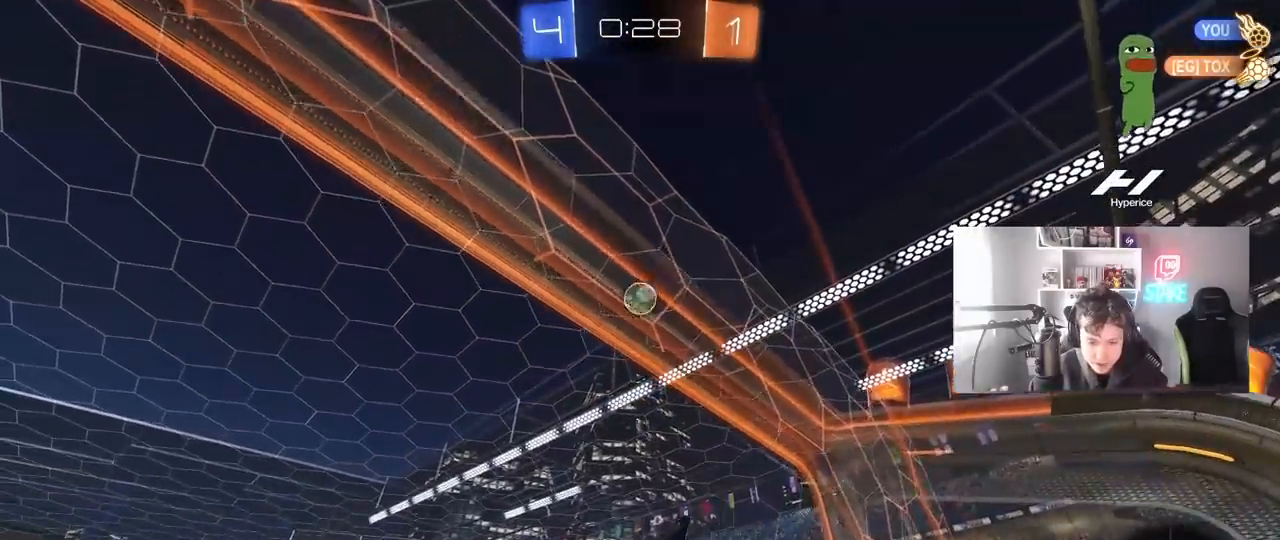
{"keys": ["w"], "mouse": [], "mouse_move": "still", "events": [[50, "d", "up"]]}
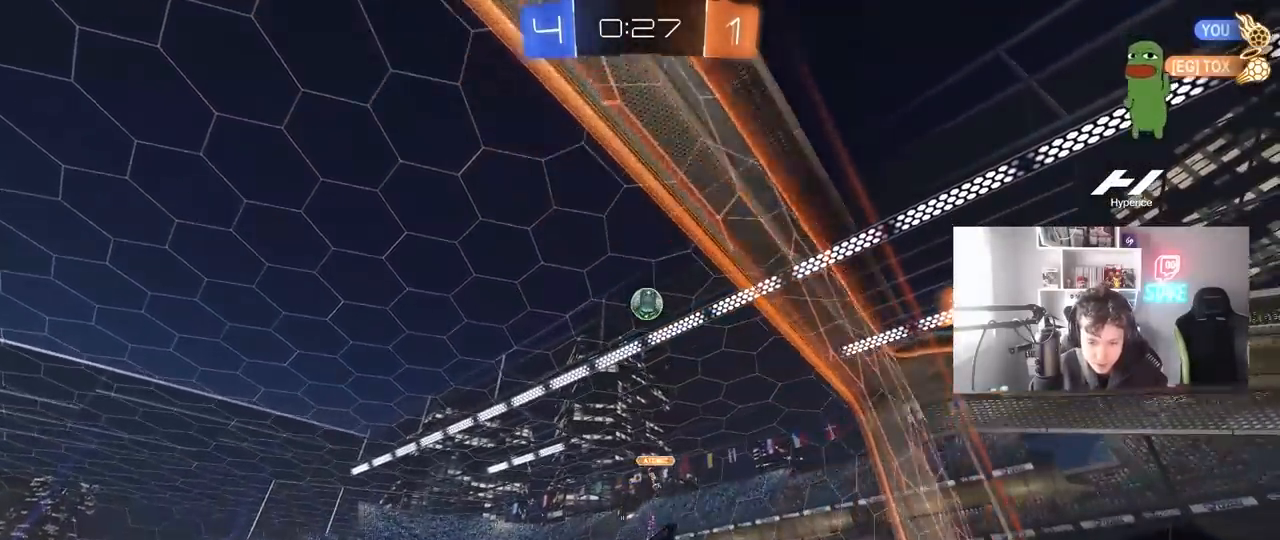
{"keys": ["w"], "mouse": ["left"], "mouse_move": "still", "events": [[33, "a", "down"], [117, "a", "up"], [350, "d", "down"], [400, "d", "up"], [450, "mouse_left", "down"]]}
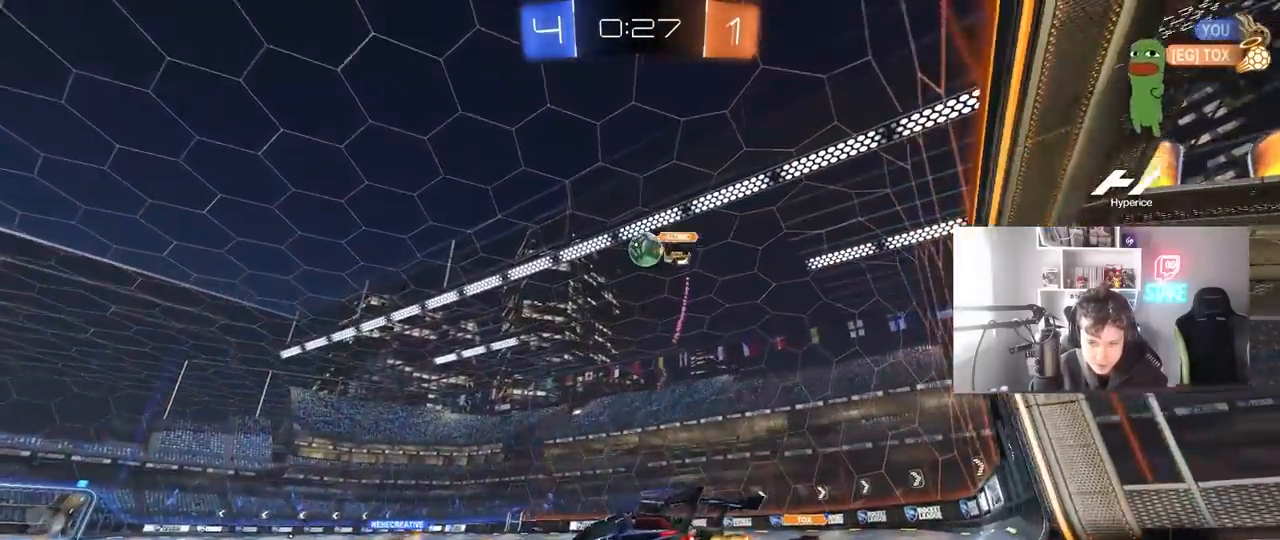
{"keys": ["a", "shift", "w"], "mouse": ["left"], "mouse_move": "still", "events": [[50, "a", "down"], [133, "a", "up"], [183, "d", "down"], [283, "d", "up"], [317, "d", "down"], [367, "mouse_right", "down"], [417, "a", "down"], [417, "d", "up"], [417, "shift", "down"], [467, "mouse_right", "up"]]}
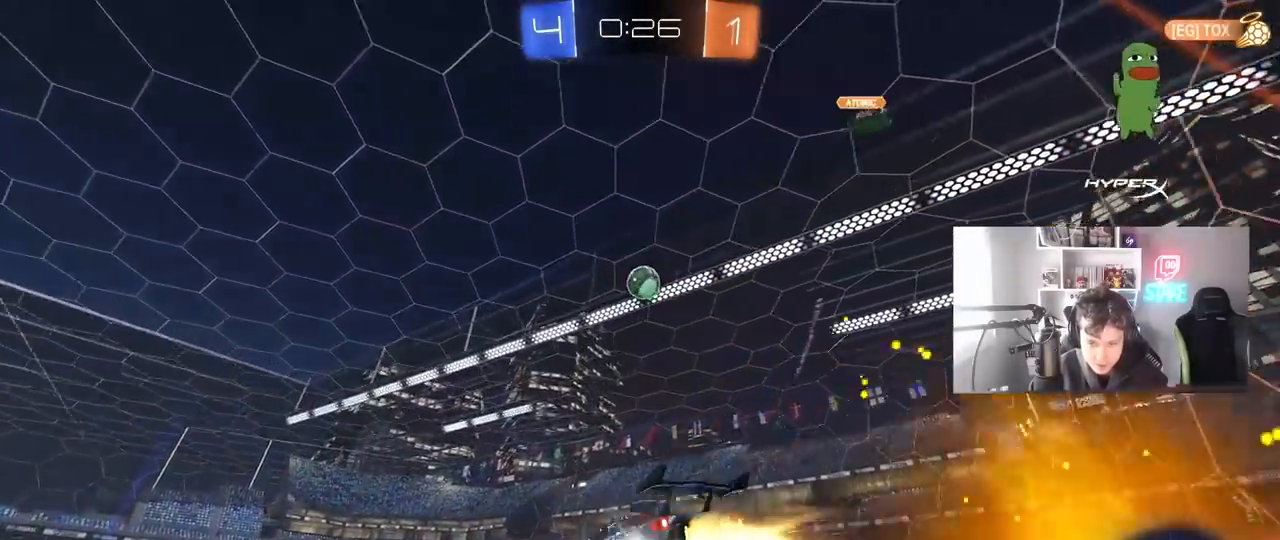
{"keys": ["a", "shift"], "mouse": [], "mouse_move": "up-right", "events": [[17, "mouse_right", "down"], [50, "mouse_left", "up"], [50, "s", "down"], [50, "w", "up"], [150, "mouse_right", "up"], [433, "s", "up"]]}
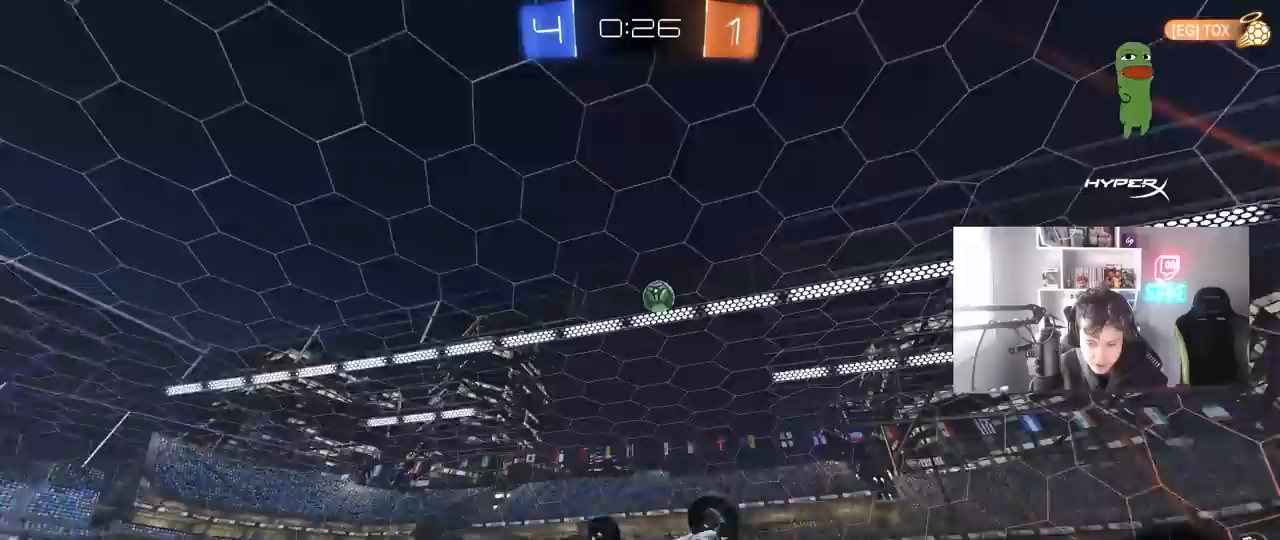
{"keys": ["d"], "mouse": [], "mouse_move": "still", "events": [[83, "s", "down"], [217, "shift", "up"], [300, "a", "up"], [300, "s", "up"], [500, "d", "down"]]}
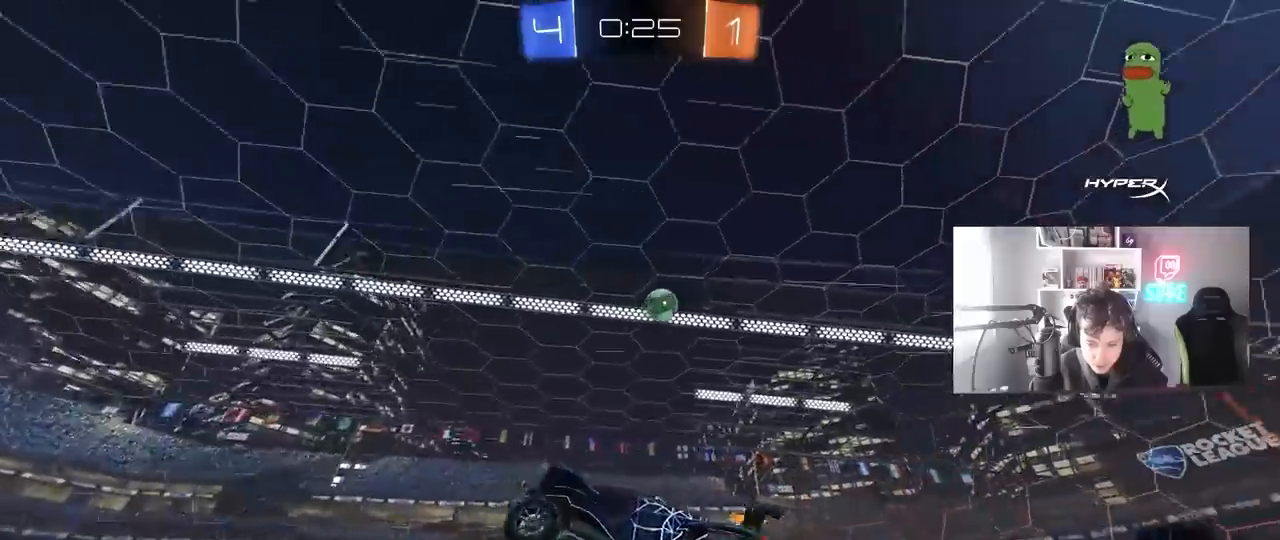
{"keys": [], "mouse": [], "mouse_move": "still", "events": [[133, "d", "up"], [183, "d", "down"], [233, "s", "down"], [317, "d", "up"], [367, "s", "up"]]}
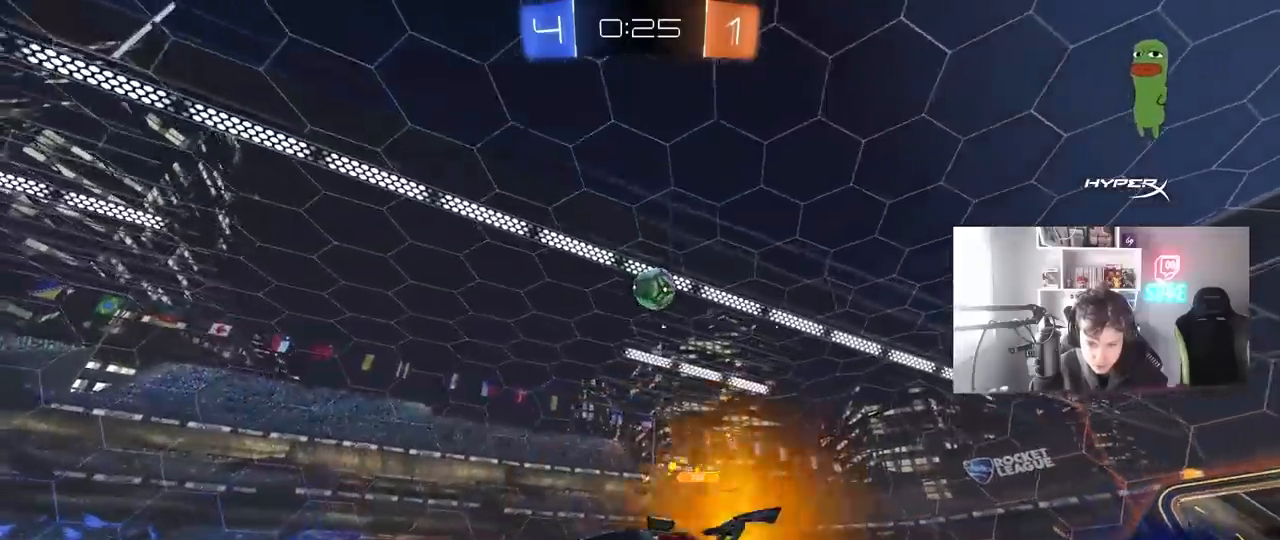
{"keys": ["d", "w"], "mouse": ["left"], "mouse_move": "down", "events": [[150, "d", "down"], [150, "w", "down"], [200, "shift", "down"], [300, "shift", "up"], [350, "shift", "down"], [383, "shift", "up"], [383, "w", "up"], [433, "w", "down"], [483, "mouse_left", "down"]]}
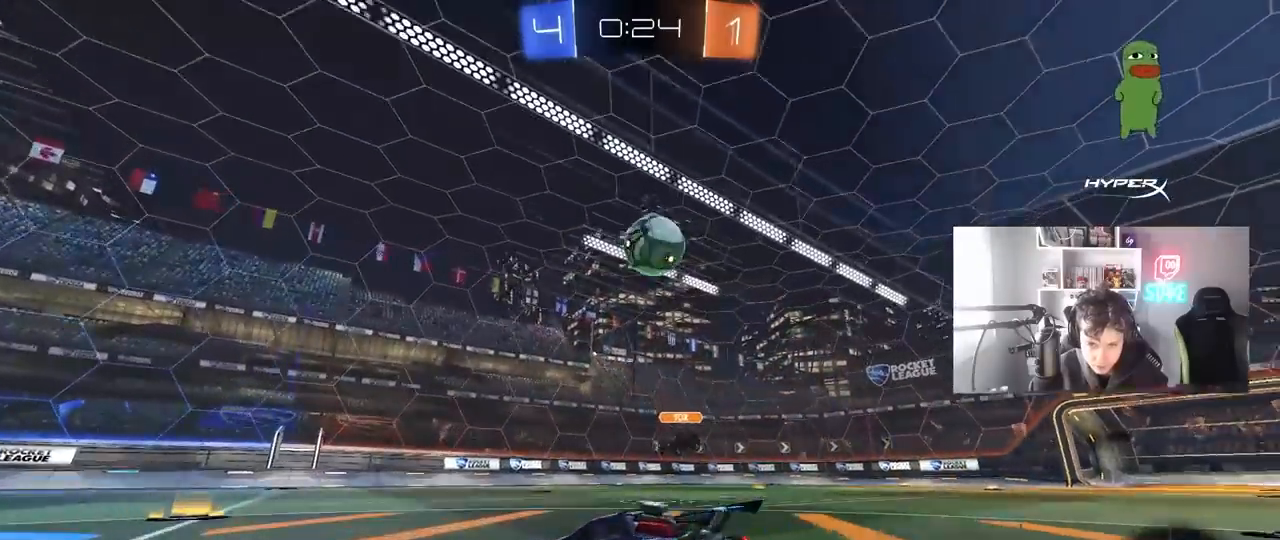
{"keys": ["d", "s", "shift"], "mouse": ["left", "right"], "mouse_move": "still", "events": [[67, "w", "up"], [117, "mouse_right", "down"], [167, "a", "down"], [167, "d", "up"], [167, "s", "down"], [317, "a", "up"], [317, "d", "down"], [317, "mouse_right", "up"], [317, "s", "up"], [317, "shift", "down"], [350, "w", "down"], [400, "mouse_right", "down"], [500, "s", "down"], [500, "w", "up"]]}
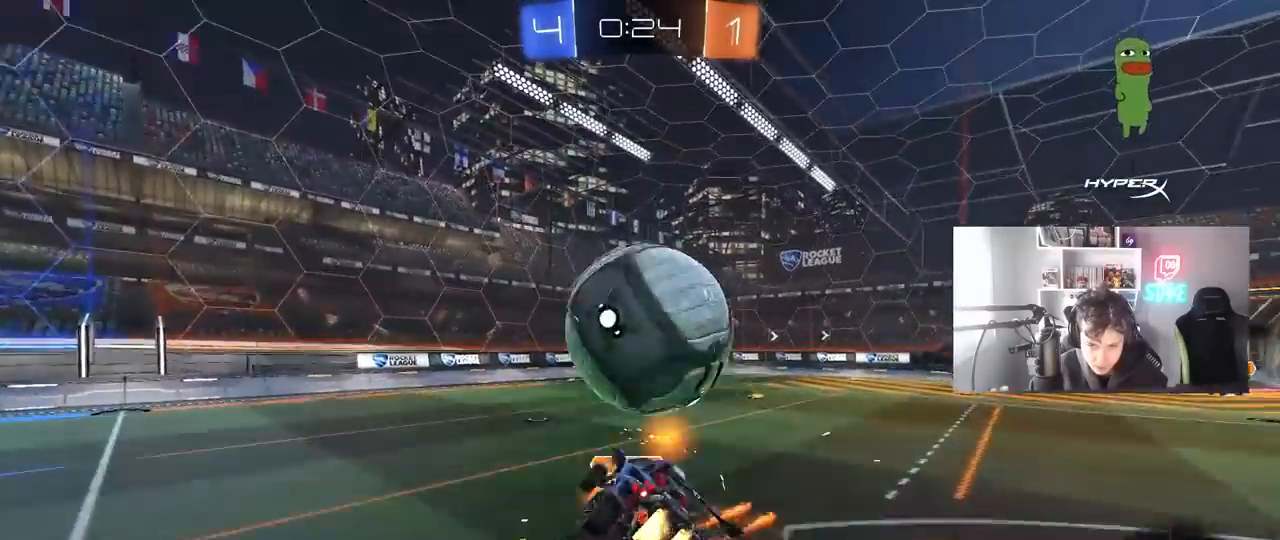
{"keys": ["d", "s", "shift"], "mouse": [], "mouse_move": "up", "events": [[133, "mouse_right", "up"], [317, "mouse_left", "up"]]}
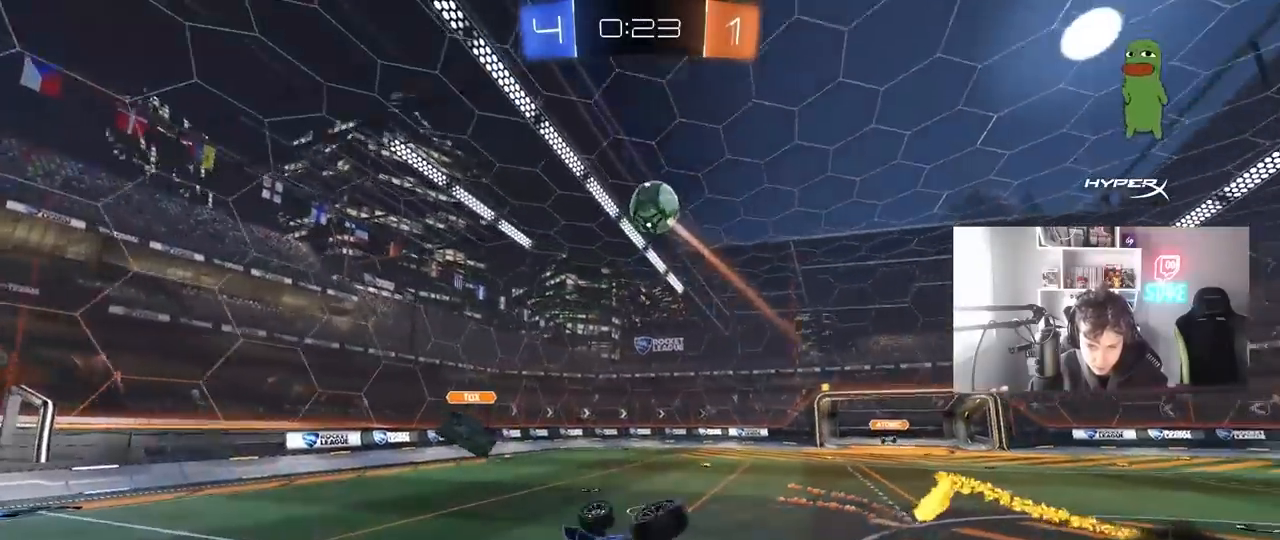
{"keys": ["a", "s"], "mouse": [], "mouse_move": "still", "events": [[67, "a", "down"], [67, "d", "up"], [67, "shift", "up"], [100, "space", "down"], [300, "space", "up"]]}